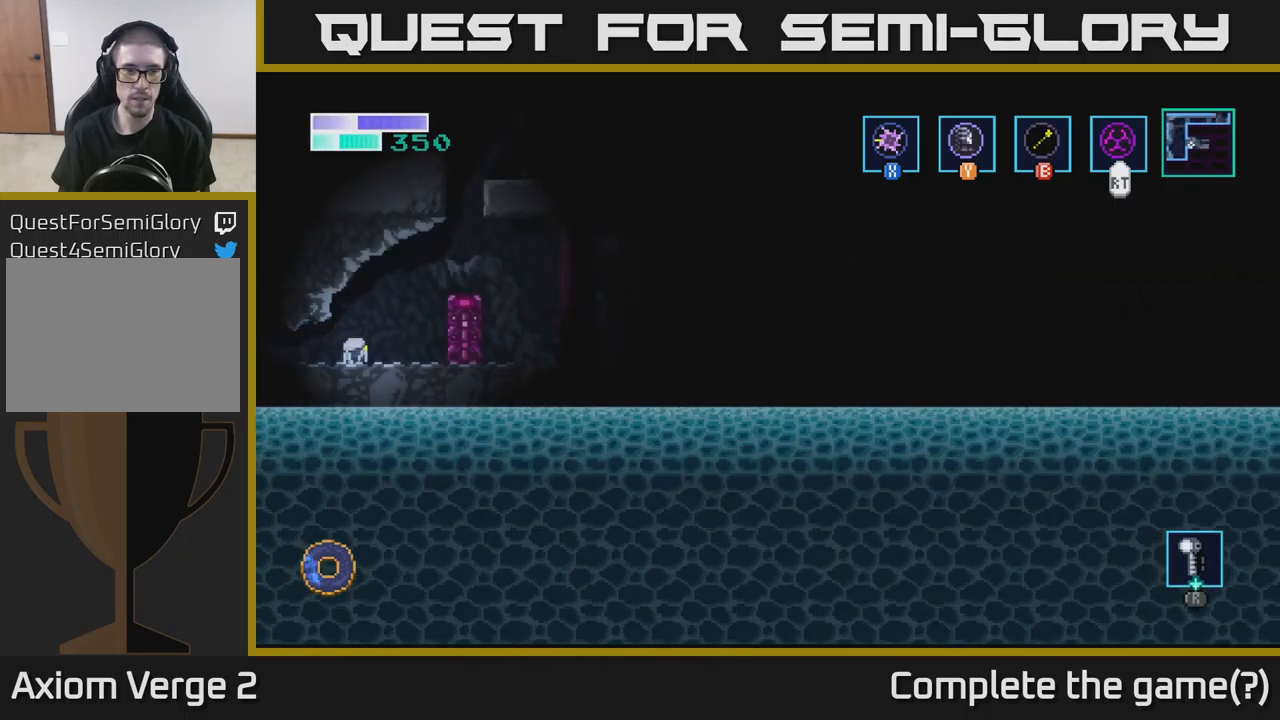
Gameplay with a controller (Xbox layout); each line is a JSON object with the inputs held at the frame after it. "events" lists button and stick changes between this image and that frame as [ms after this image, input, new state], when the widget could be followed in between.
{"buttons": ["A"], "left_stick": "center", "right_stick": "center", "events": [[133, "right_stick", "center"], [333, "A", "down"], [366, "left_stick", "center"]]}
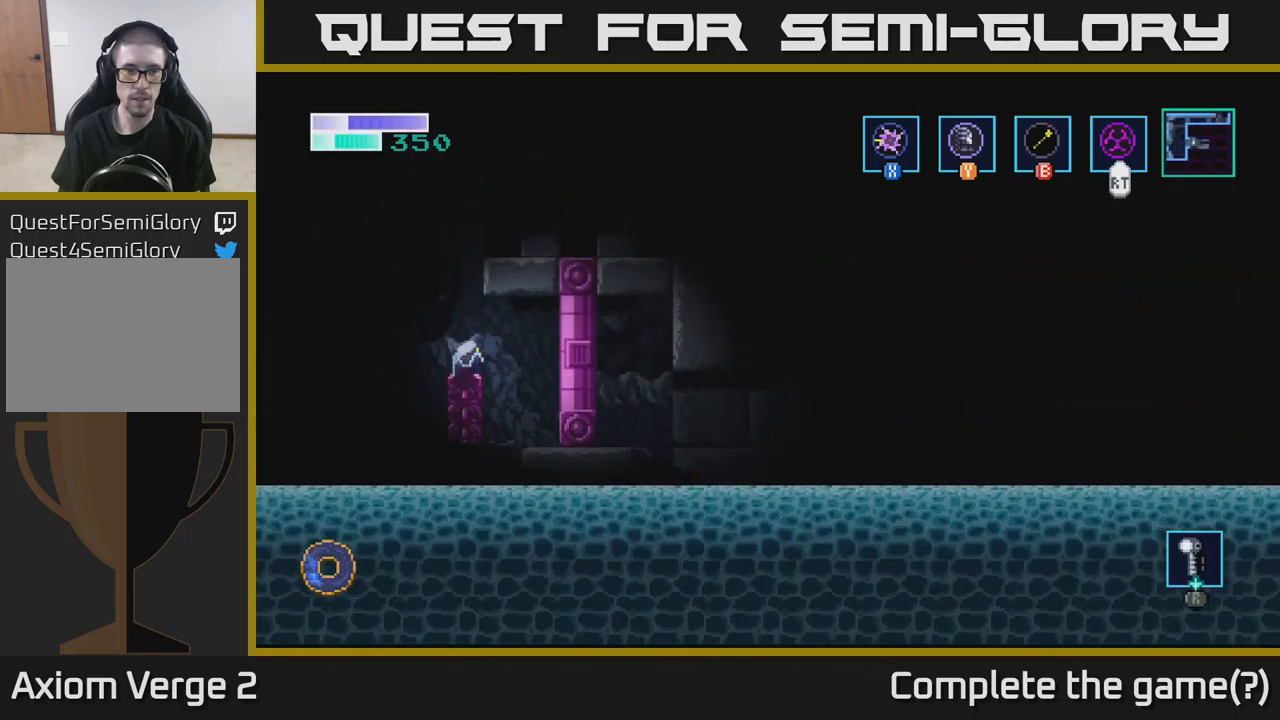
{"buttons": ["R2"], "left_stick": "left", "right_stick": "center", "events": [[33, "left_stick", "right"], [50, "A", "up"], [200, "left_stick", "center"], [250, "R2", "down"], [433, "left_stick", "left"]]}
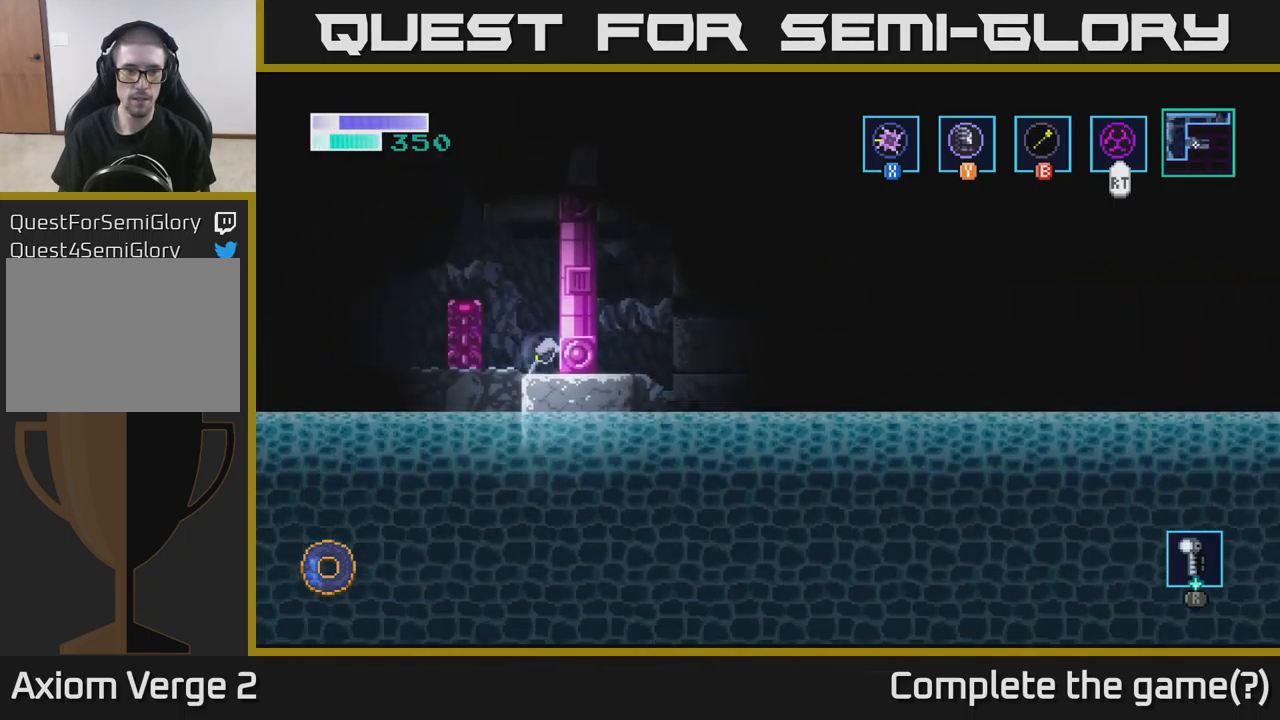
{"buttons": ["R2"], "left_stick": "left", "right_stick": "center", "events": [[150, "left_stick", "center"], [400, "left_stick", "left"]]}
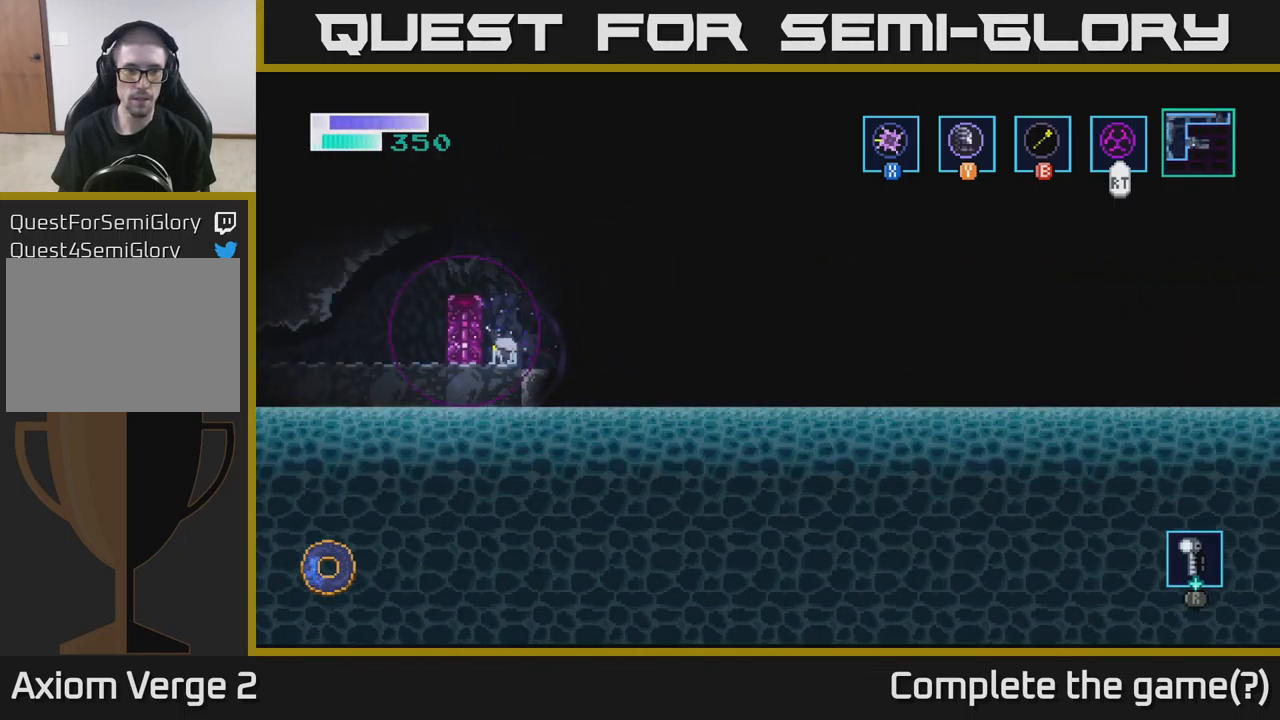
{"buttons": [], "left_stick": "center", "right_stick": "center", "events": [[83, "left_stick", "center"], [216, "R2", "up"]]}
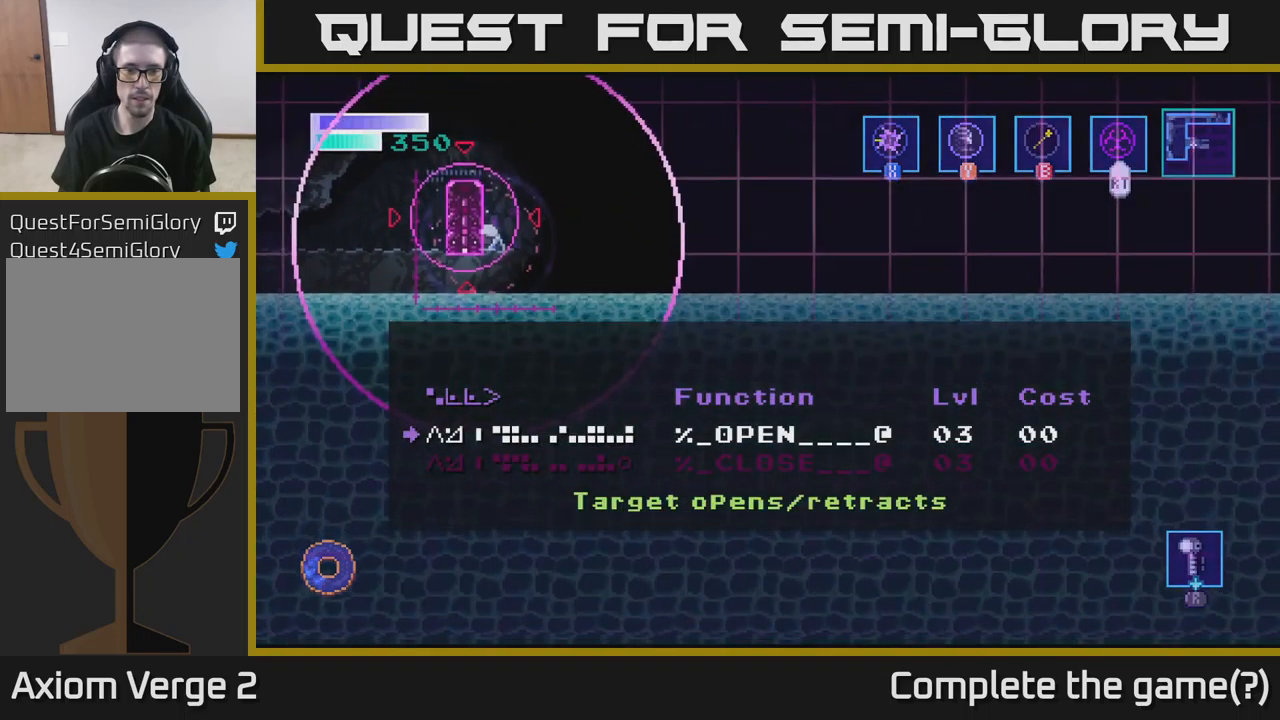
{"buttons": [], "left_stick": "center", "right_stick": "center", "events": []}
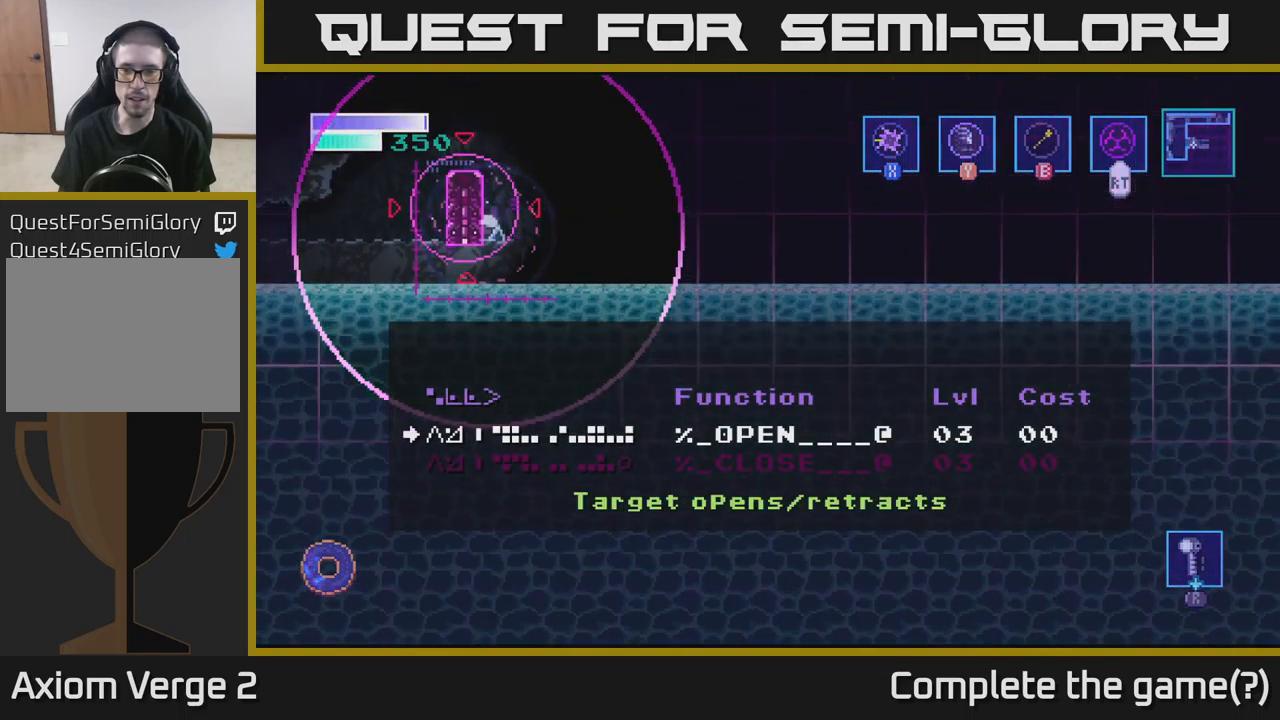
{"buttons": [], "left_stick": "center", "right_stick": "center", "events": []}
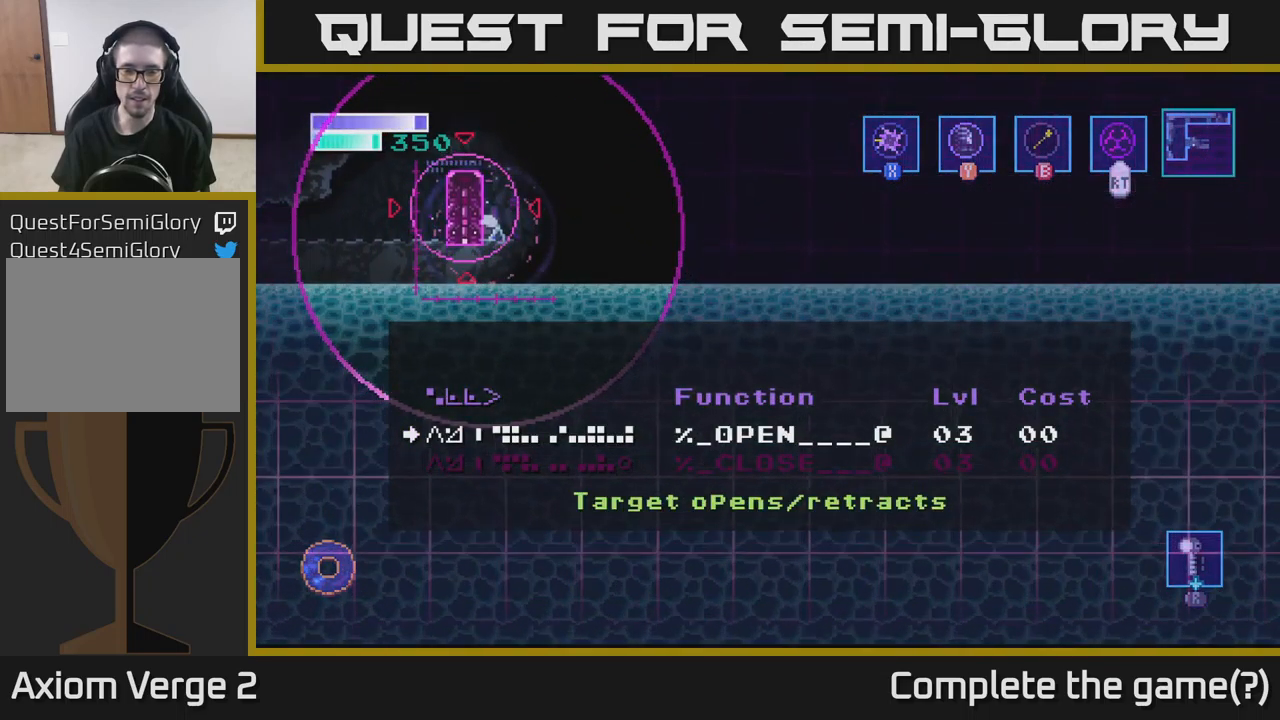
{"buttons": [], "left_stick": "center", "right_stick": "center", "events": [[133, "A", "down"], [200, "A", "up"]]}
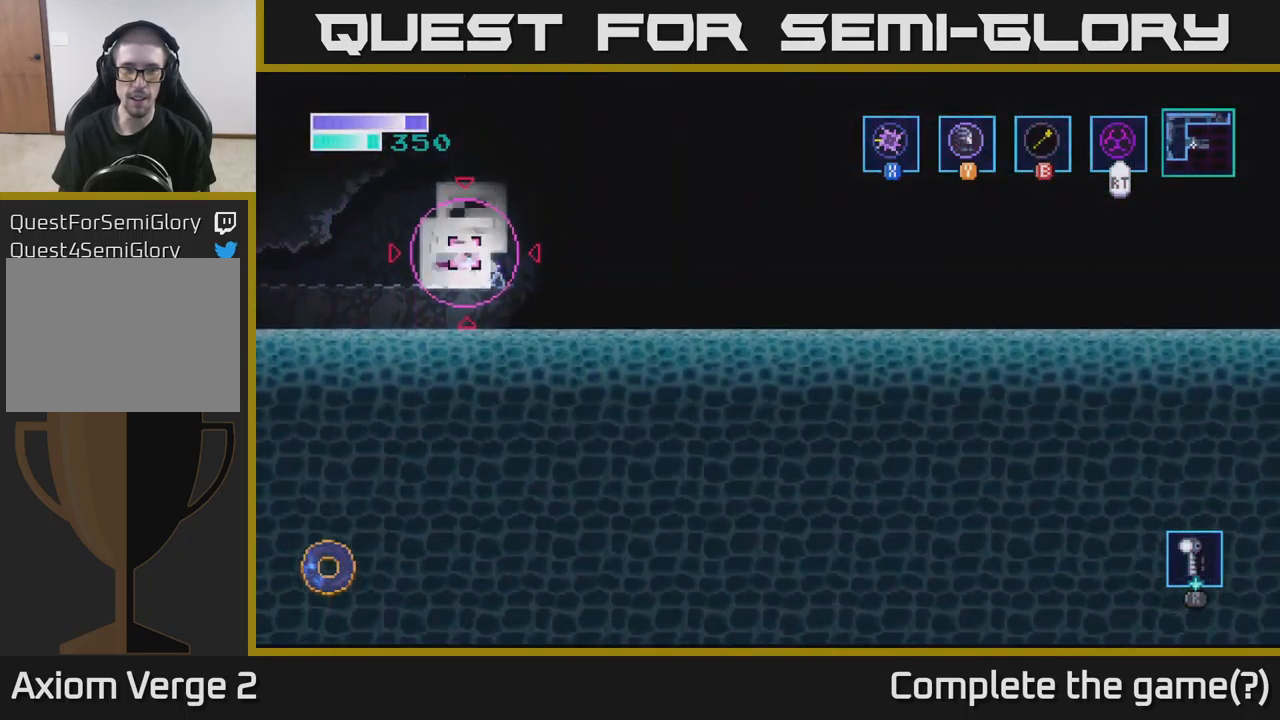
{"buttons": [], "left_stick": "center", "right_stick": "up-right", "events": [[33, "left_stick", "right"], [300, "right_stick", "right"], [367, "left_stick", "center"], [400, "right_stick", "up-right"]]}
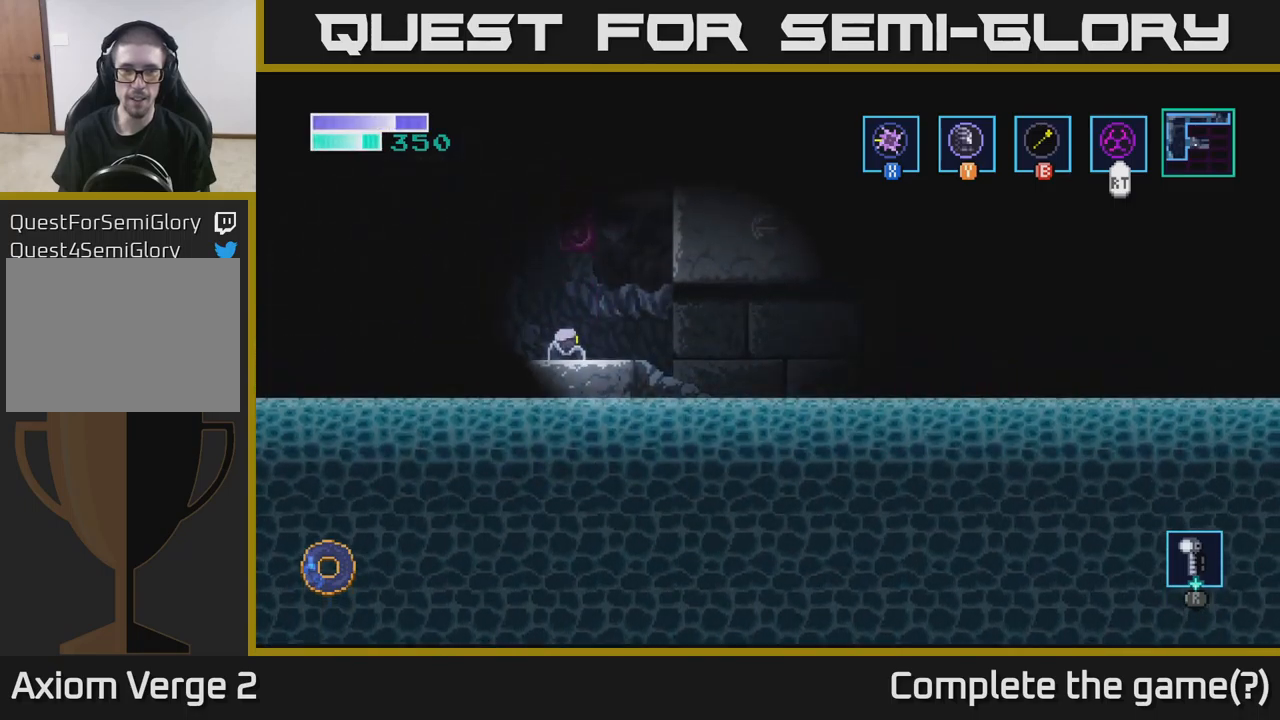
{"buttons": [], "left_stick": "left", "right_stick": "center", "events": [[200, "left_stick", "right"], [350, "right_stick", "center"], [367, "left_stick", "left"]]}
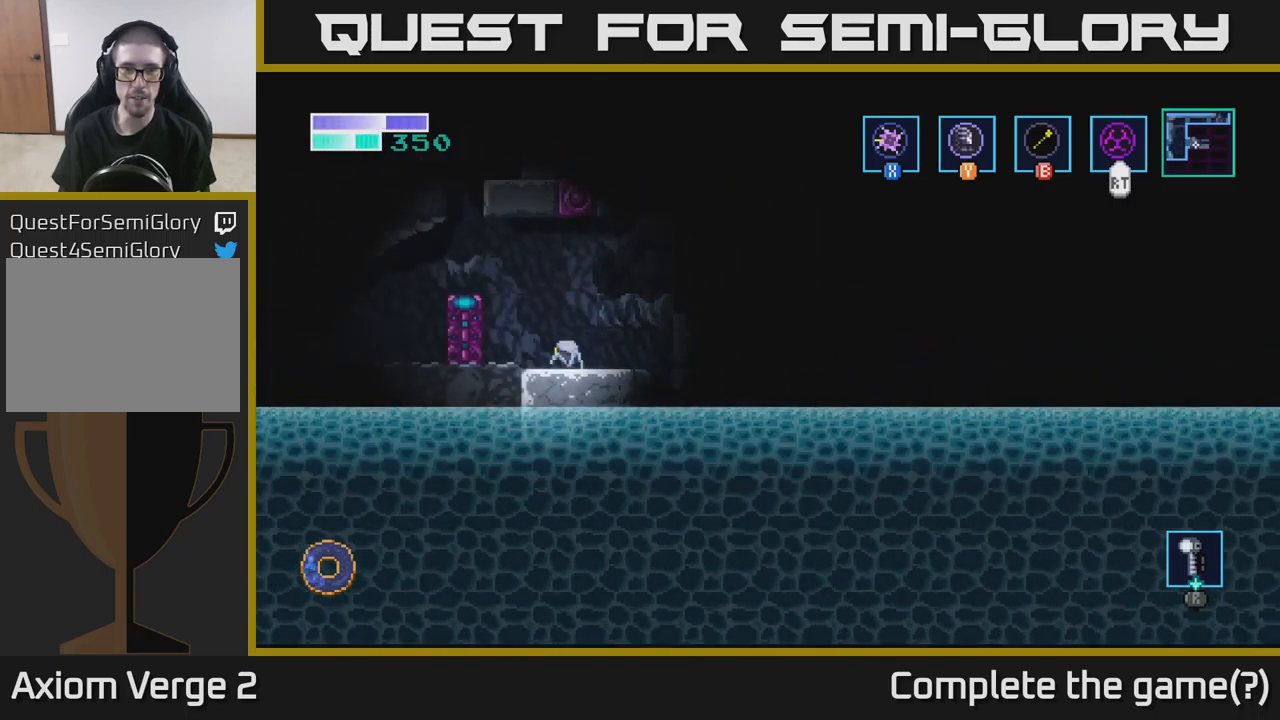
{"buttons": ["A"], "left_stick": "up-right", "right_stick": "center", "events": [[67, "A", "down"], [283, "left_stick", "center"], [467, "left_stick", "up-right"]]}
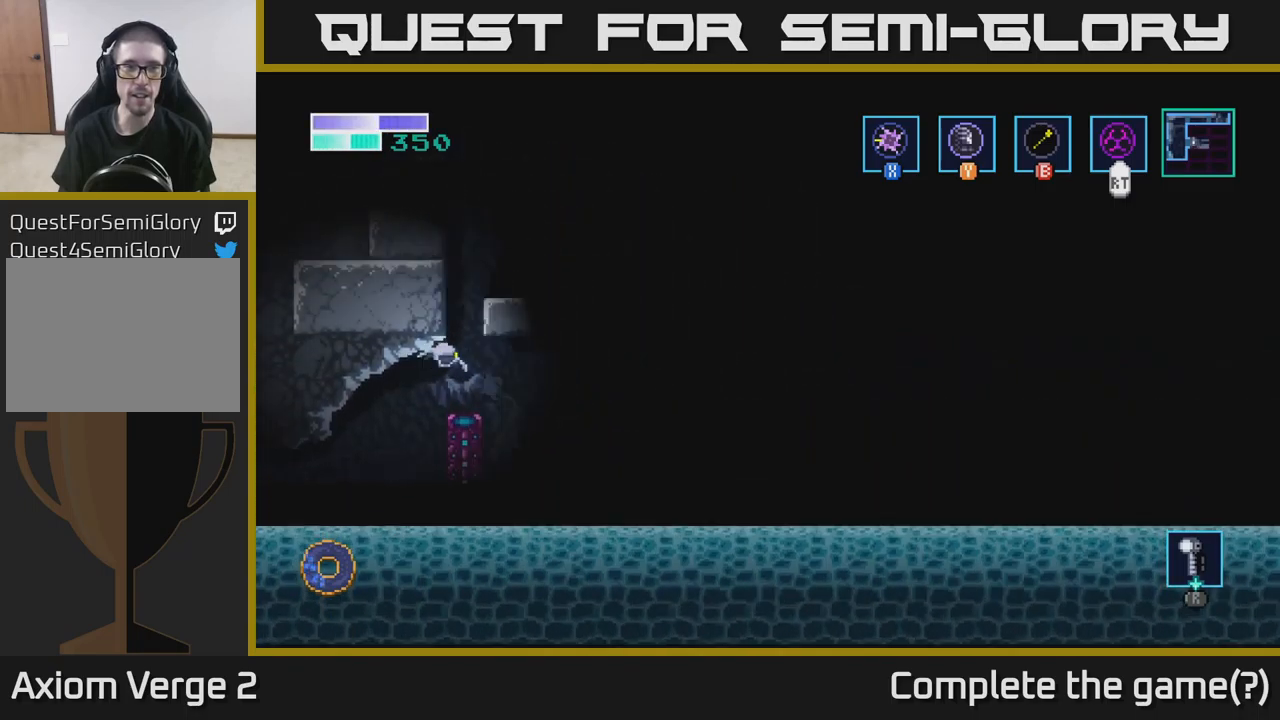
{"buttons": [], "left_stick": "center", "right_stick": "center", "events": [[83, "A", "up"], [167, "left_stick", "up-left"], [300, "left_stick", "center"]]}
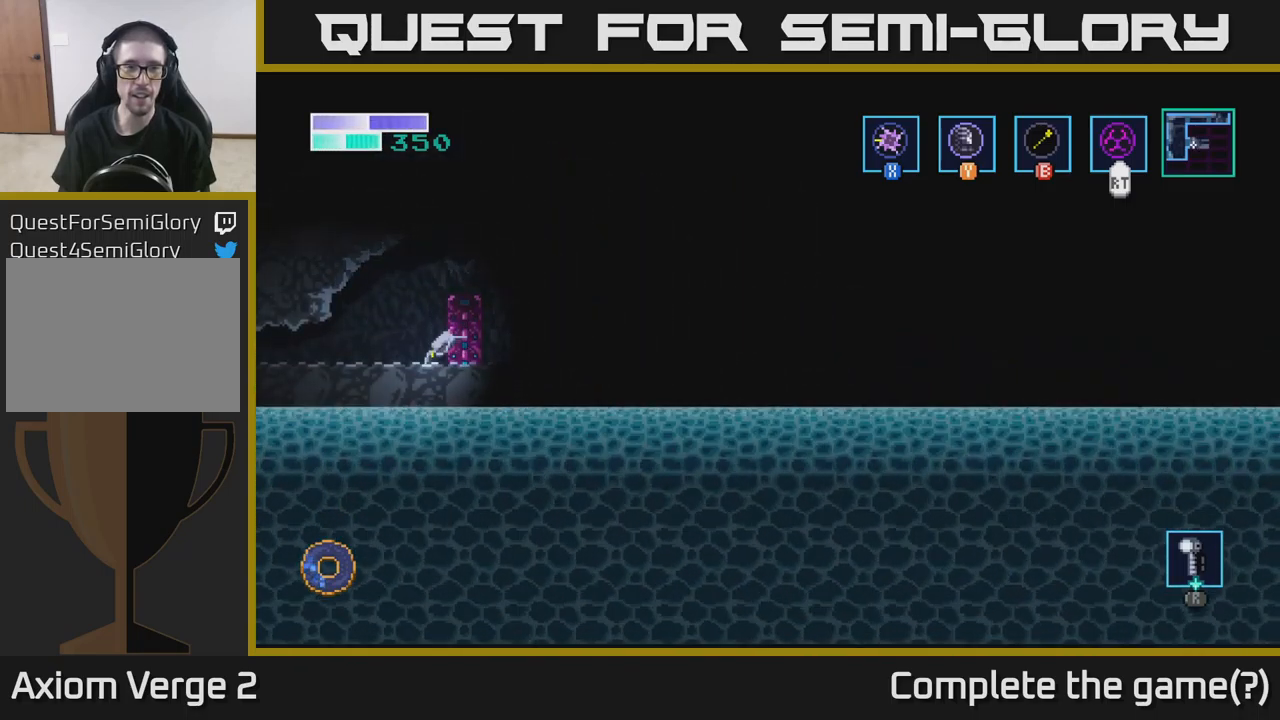
{"buttons": [], "left_stick": "up", "right_stick": "center", "events": [[17, "left_stick", "right"], [83, "A", "down"], [133, "A", "up"], [133, "left_stick", "up"], [150, "B", "down"], [350, "B", "up"]]}
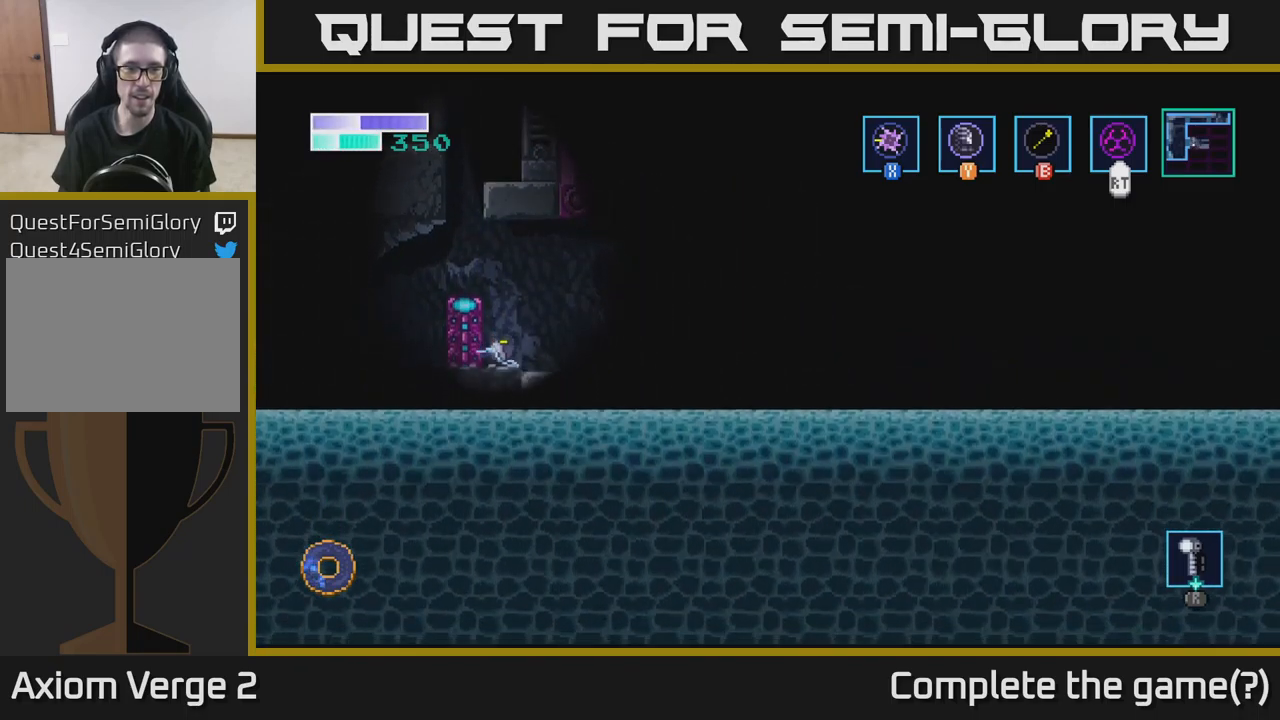
{"buttons": ["B"], "left_stick": "up-right", "right_stick": "center", "events": [[50, "left_stick", "up-left"], [250, "A", "down"], [333, "left_stick", "up-right"], [350, "A", "up"], [367, "B", "down"]]}
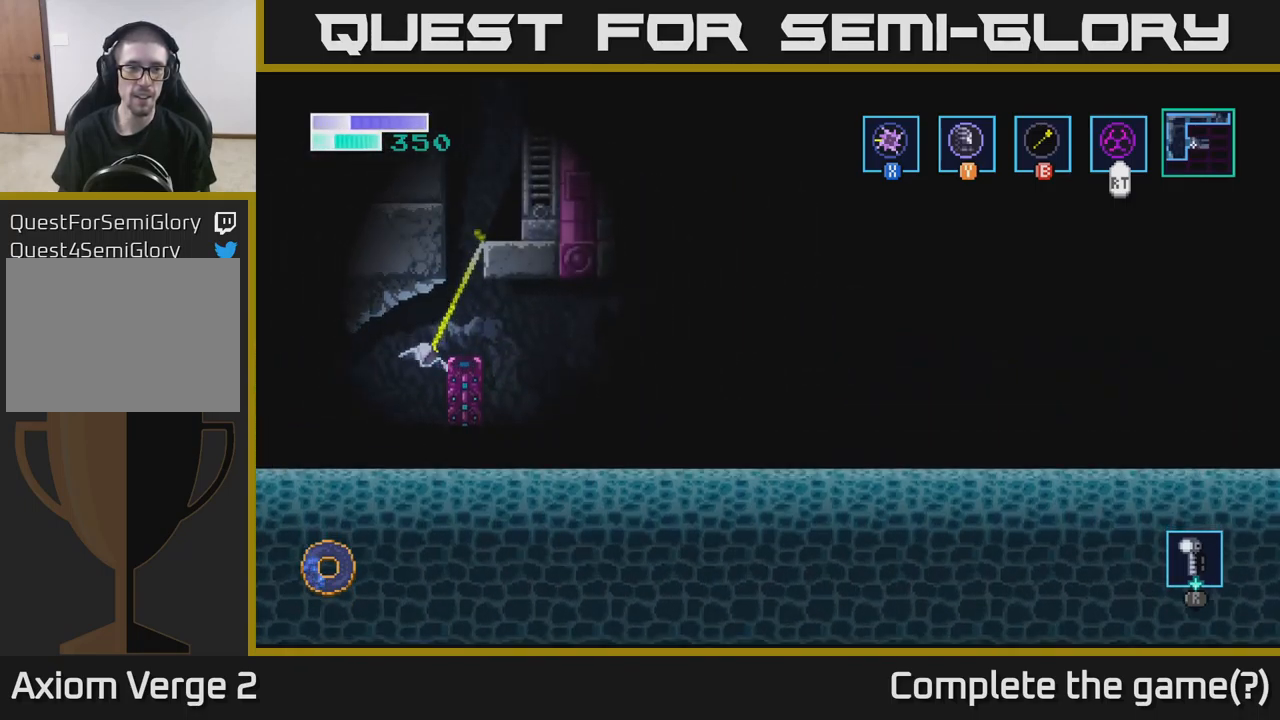
{"buttons": [], "left_stick": "up-right", "right_stick": "center", "events": [[50, "B", "up"]]}
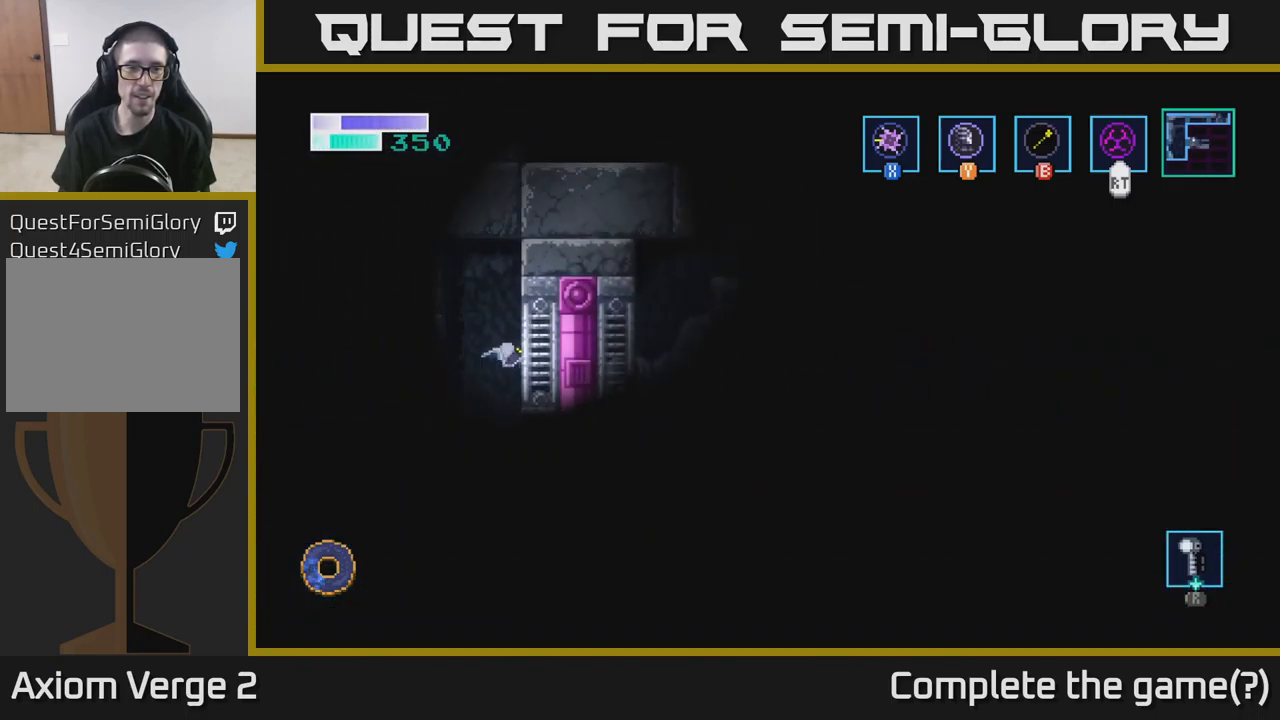
{"buttons": ["A"], "left_stick": "center", "right_stick": "center", "events": [[83, "left_stick", "center"], [400, "A", "down"]]}
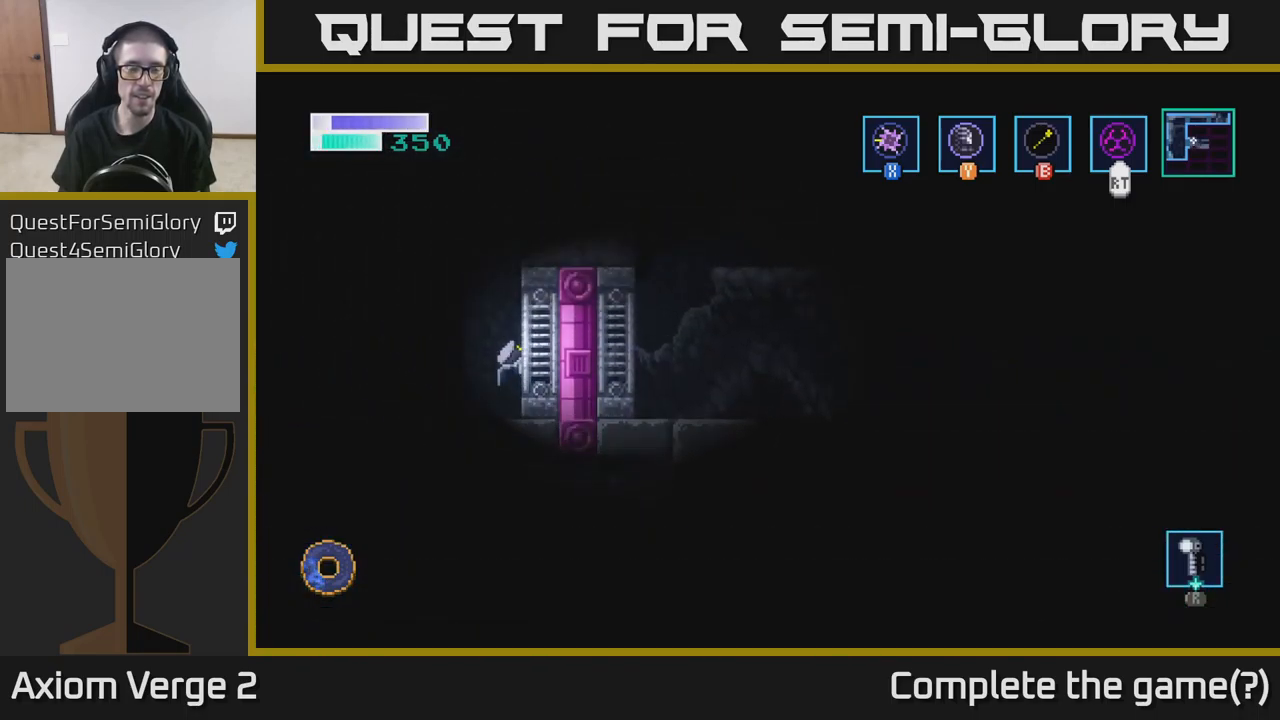
{"buttons": [], "left_stick": "left", "right_stick": "center", "events": [[33, "left_stick", "up"], [300, "left_stick", "left"], [467, "A", "up"]]}
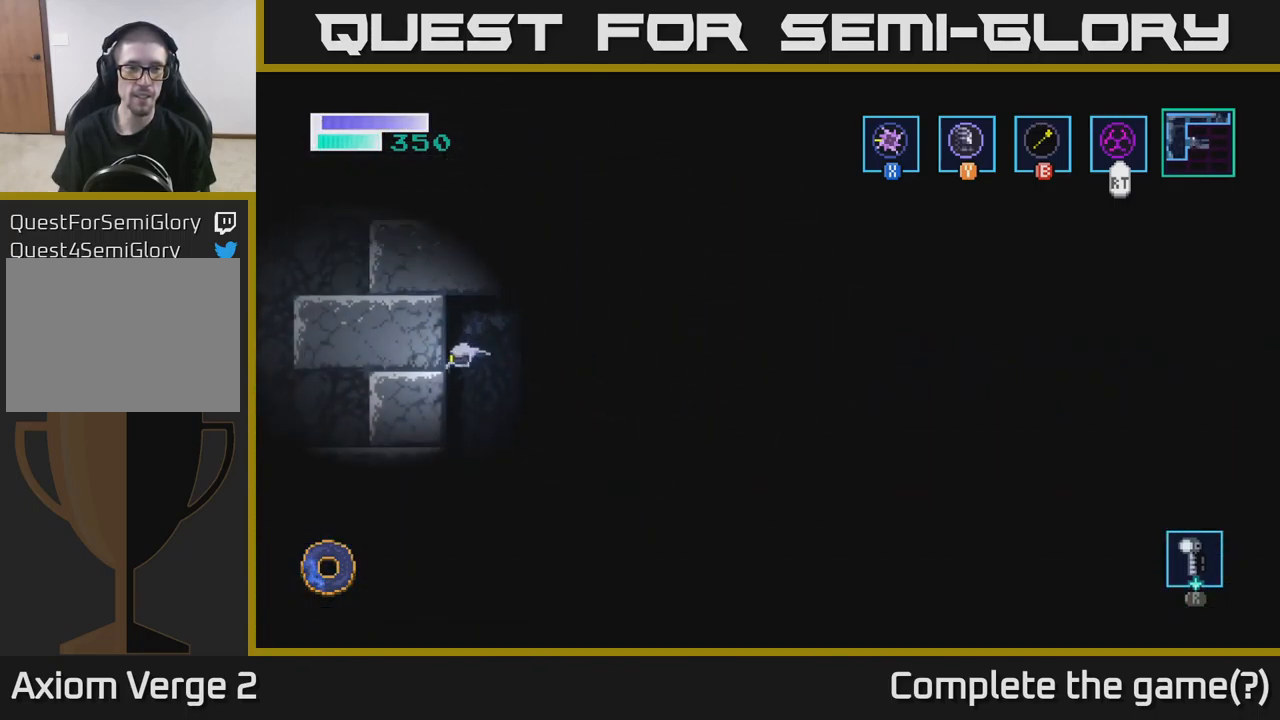
{"buttons": [], "left_stick": "right", "right_stick": "center", "events": [[67, "left_stick", "down-left"], [267, "left_stick", "down-right"], [350, "left_stick", "right"]]}
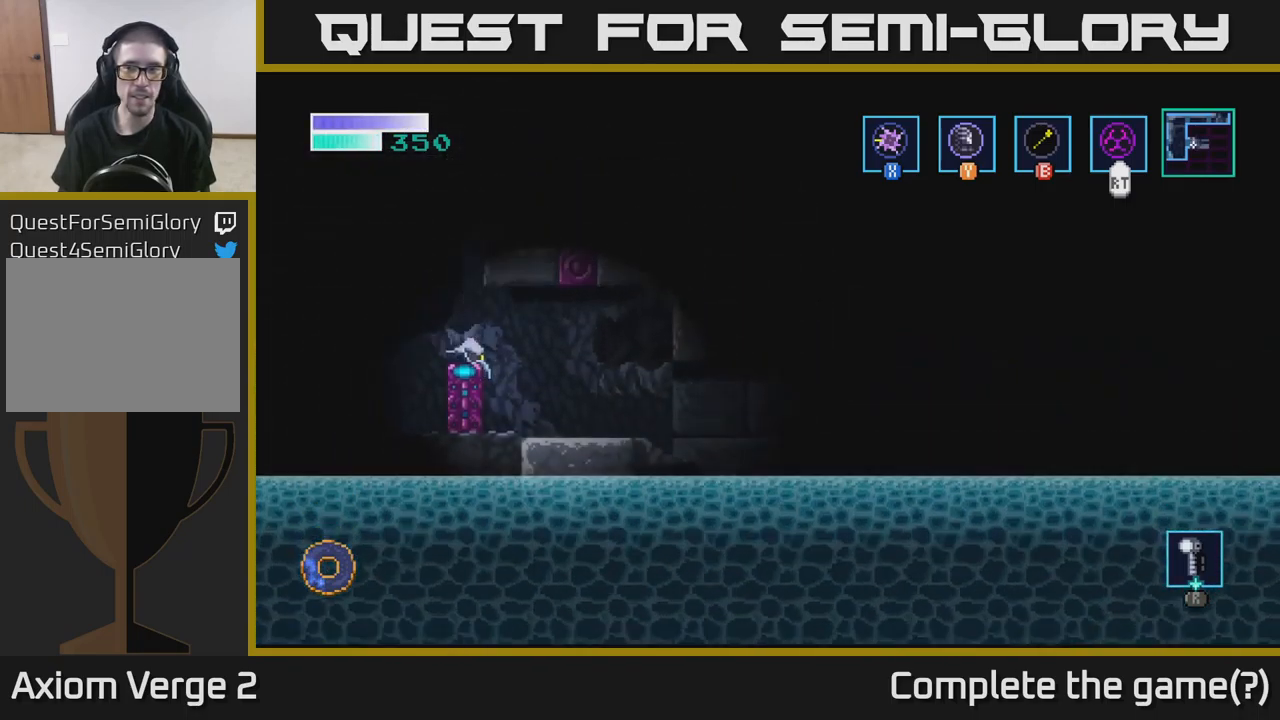
{"buttons": [], "left_stick": "right", "right_stick": "up-right", "events": [[383, "right_stick", "right"], [499, "right_stick", "up-right"]]}
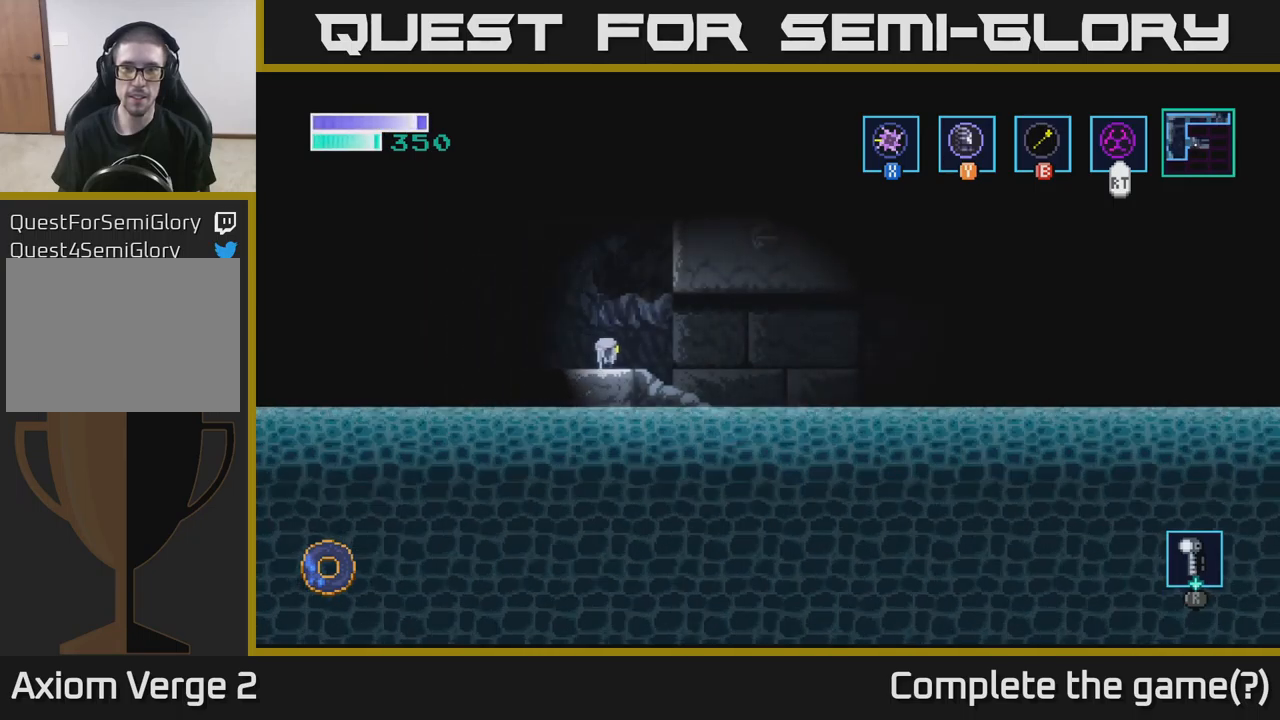
{"buttons": ["A"], "left_stick": "up-left", "right_stick": "center", "events": [[284, "right_stick", "center"], [367, "left_stick", "up"], [450, "A", "down"], [484, "left_stick", "up-left"]]}
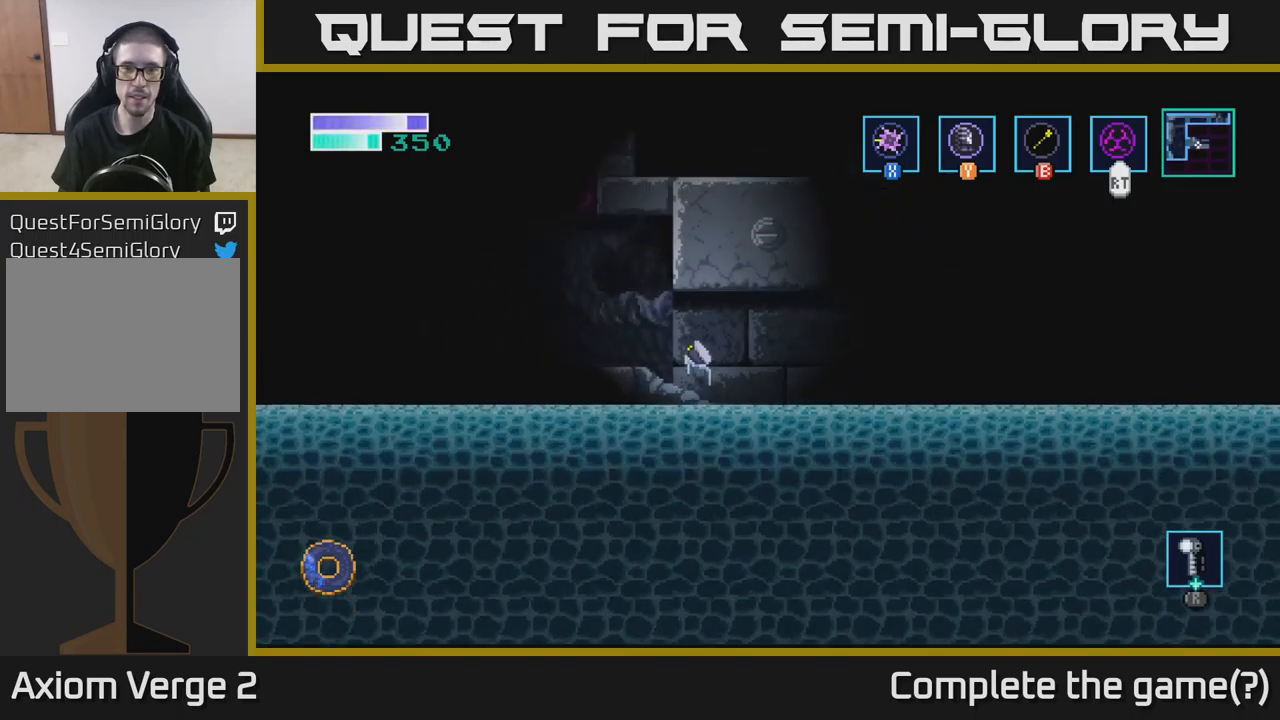
{"buttons": [], "left_stick": "right", "right_stick": "center", "events": [[300, "A", "up"], [400, "left_stick", "center"], [450, "left_stick", "right"]]}
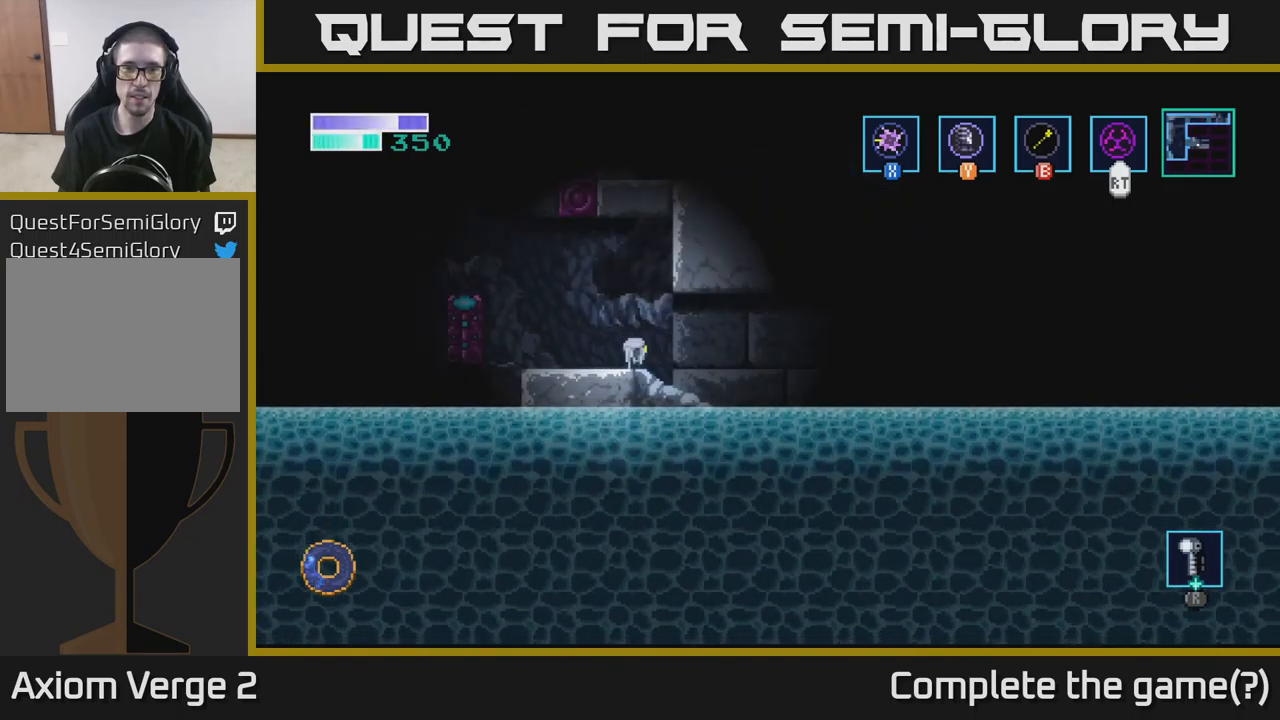
{"buttons": [], "left_stick": "right", "right_stick": "center", "events": []}
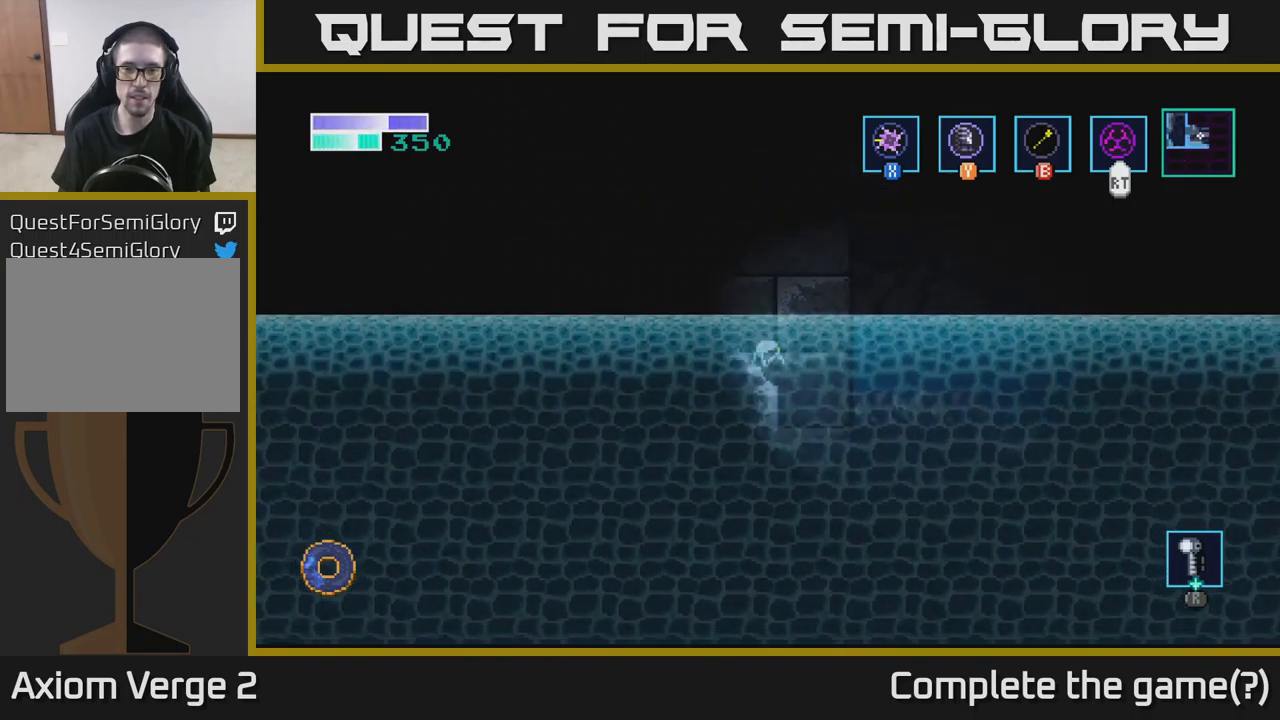
{"buttons": [], "left_stick": "right", "right_stick": "center", "events": []}
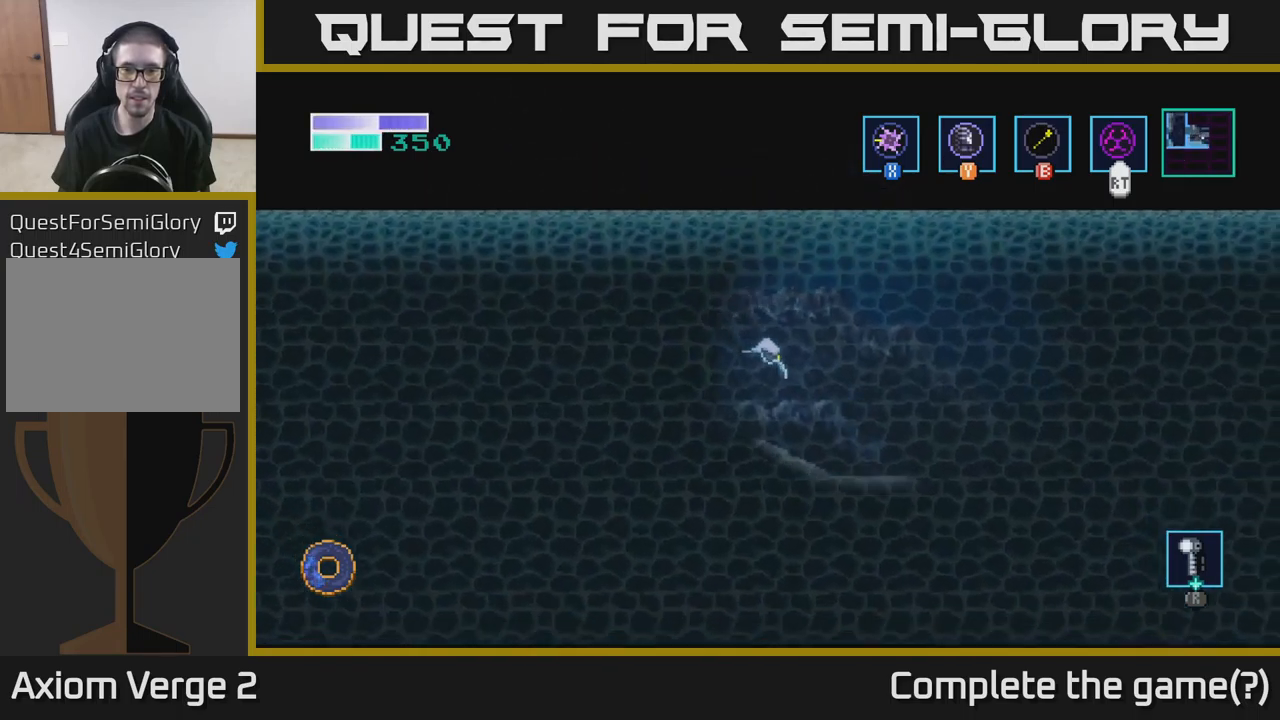
{"buttons": [], "left_stick": "right", "right_stick": "center", "events": []}
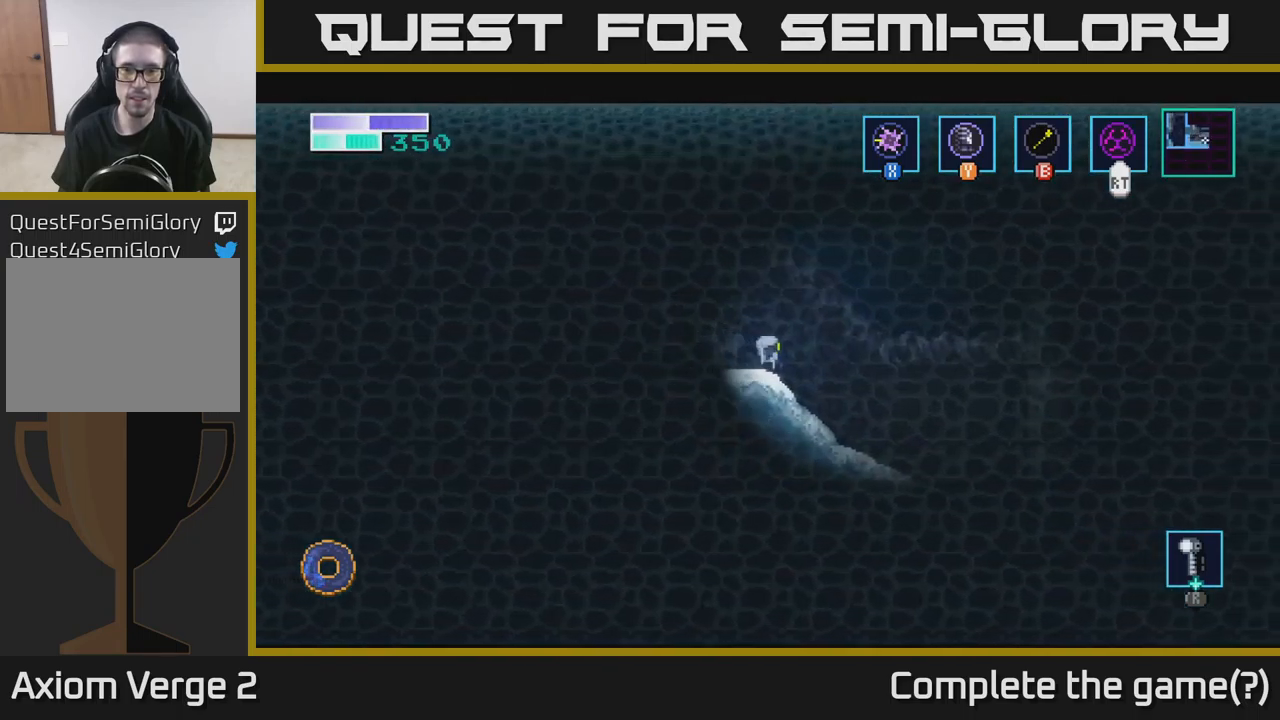
{"buttons": ["A"], "left_stick": "right", "right_stick": "center", "events": [[84, "A", "down"]]}
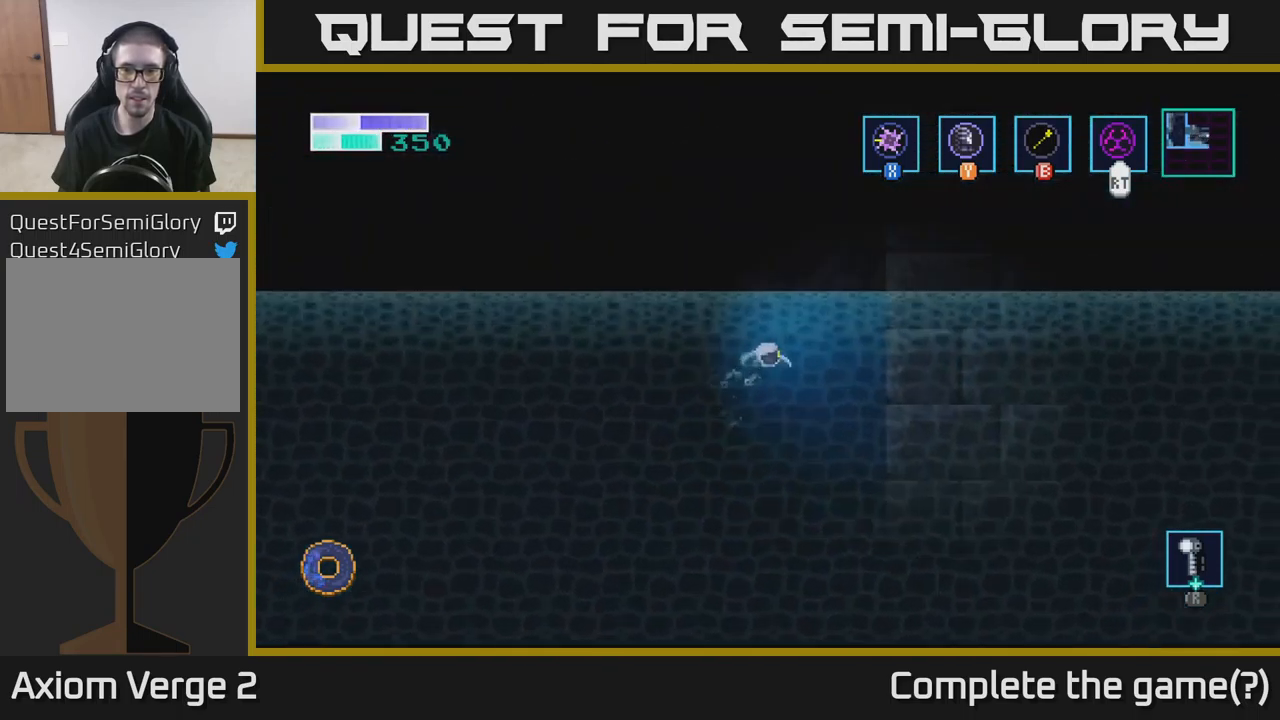
{"buttons": [], "left_stick": "up-right", "right_stick": "center", "events": [[250, "left_stick", "up-right"], [317, "A", "up"], [334, "B", "down"], [450, "B", "up"]]}
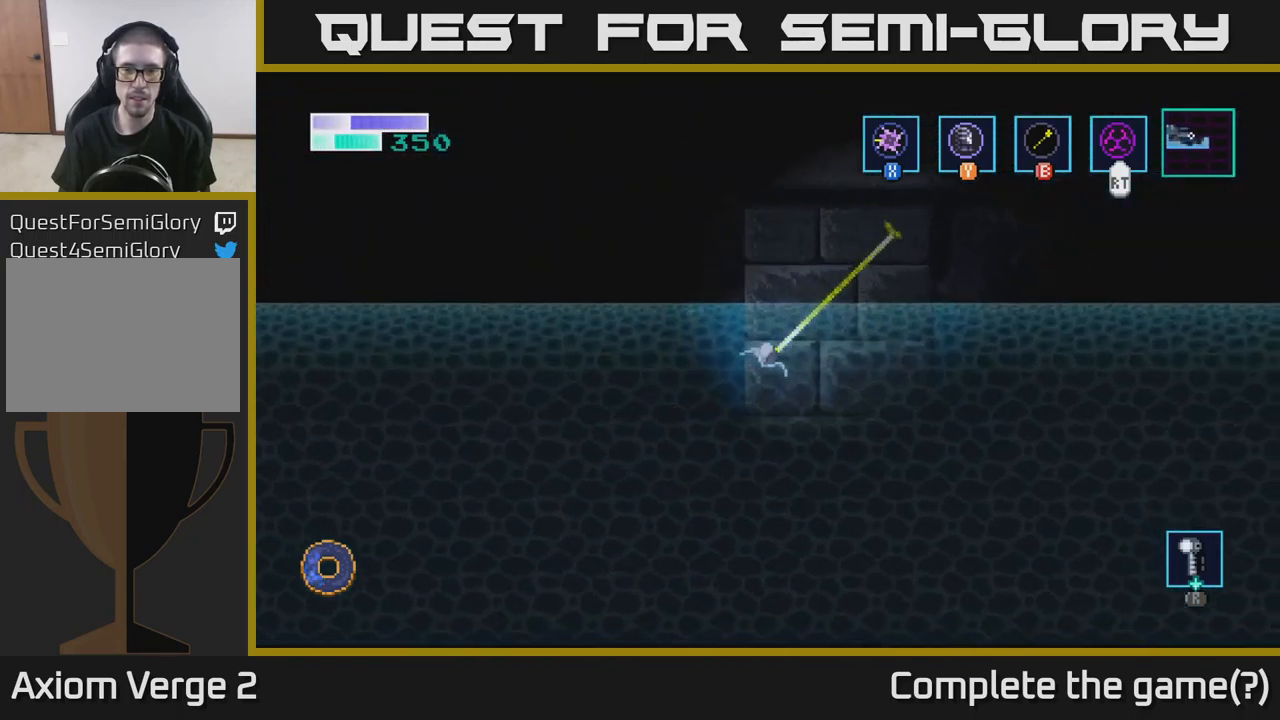
{"buttons": [], "left_stick": "right", "right_stick": "center", "events": [[500, "left_stick", "right"]]}
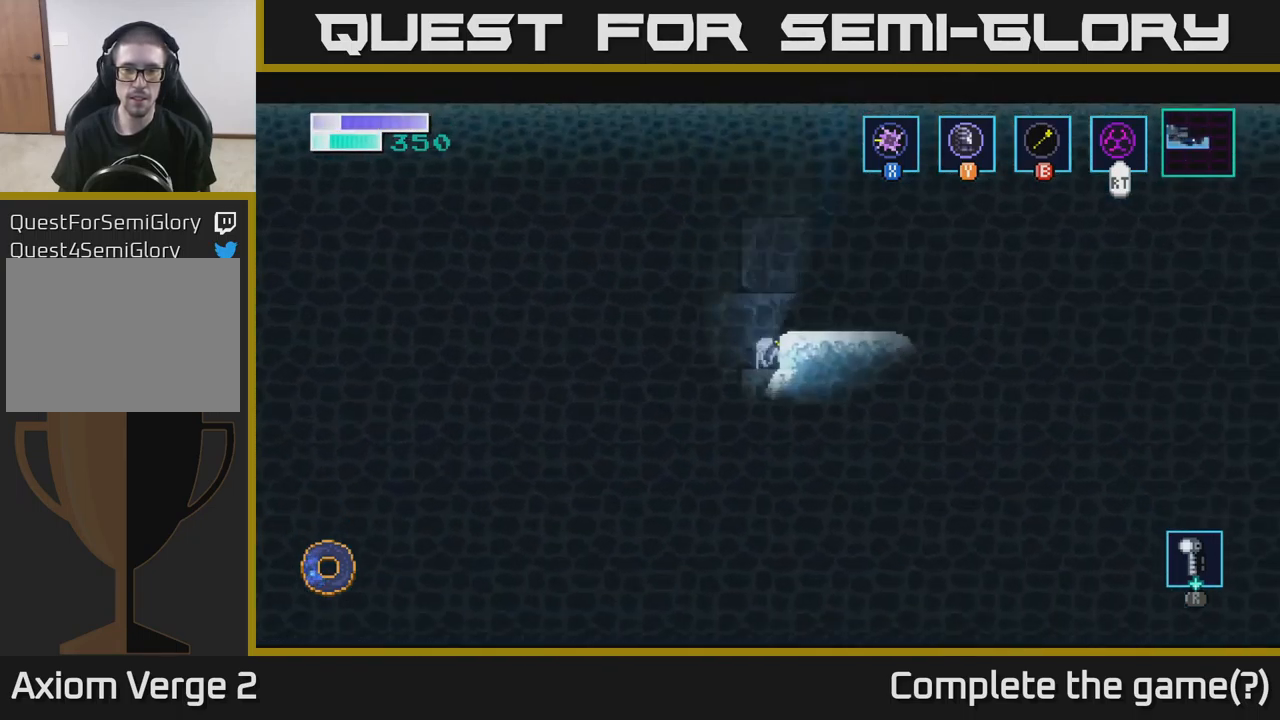
{"buttons": [], "left_stick": "down-left", "right_stick": "down-left", "events": [[100, "right_stick", "down"], [234, "left_stick", "down-left"], [367, "right_stick", "down-left"]]}
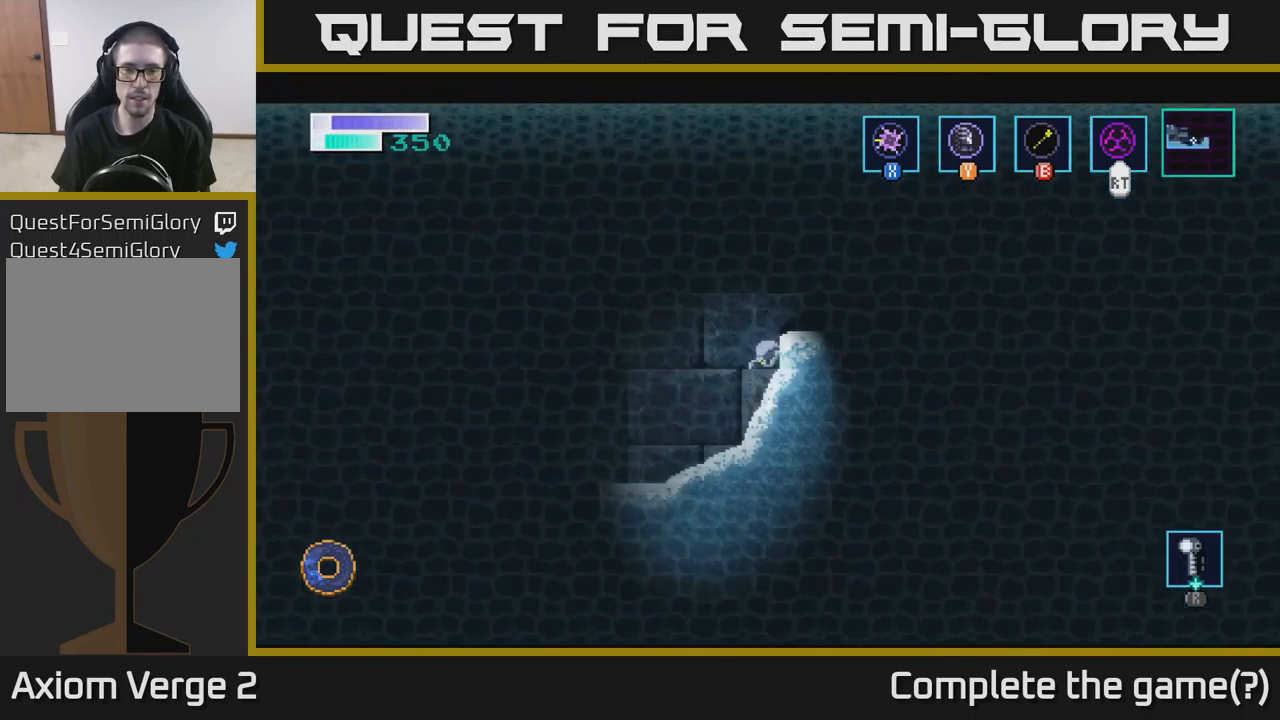
{"buttons": [], "left_stick": "left", "right_stick": "center", "events": [[67, "left_stick", "left"], [184, "right_stick", "center"]]}
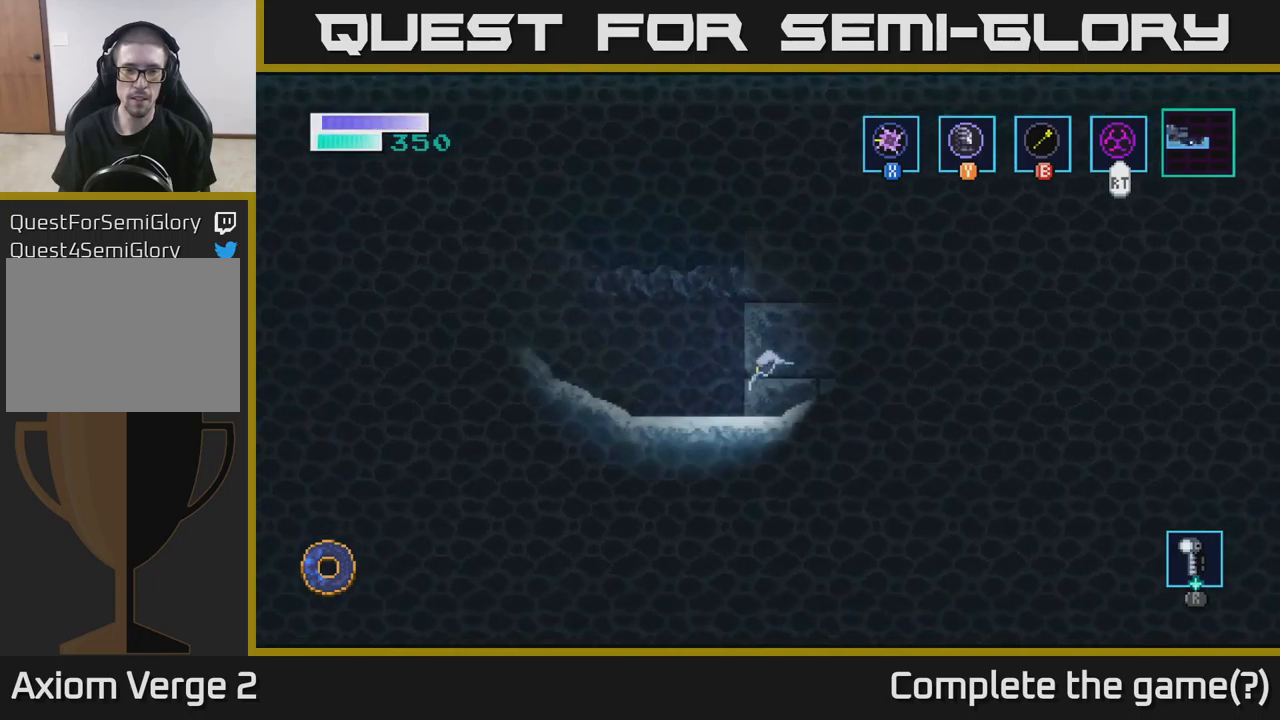
{"buttons": [], "left_stick": "right", "right_stick": "center", "events": [[66, "right_stick", "down-left"], [183, "right_stick", "left"], [383, "left_stick", "right"], [400, "right_stick", "center"]]}